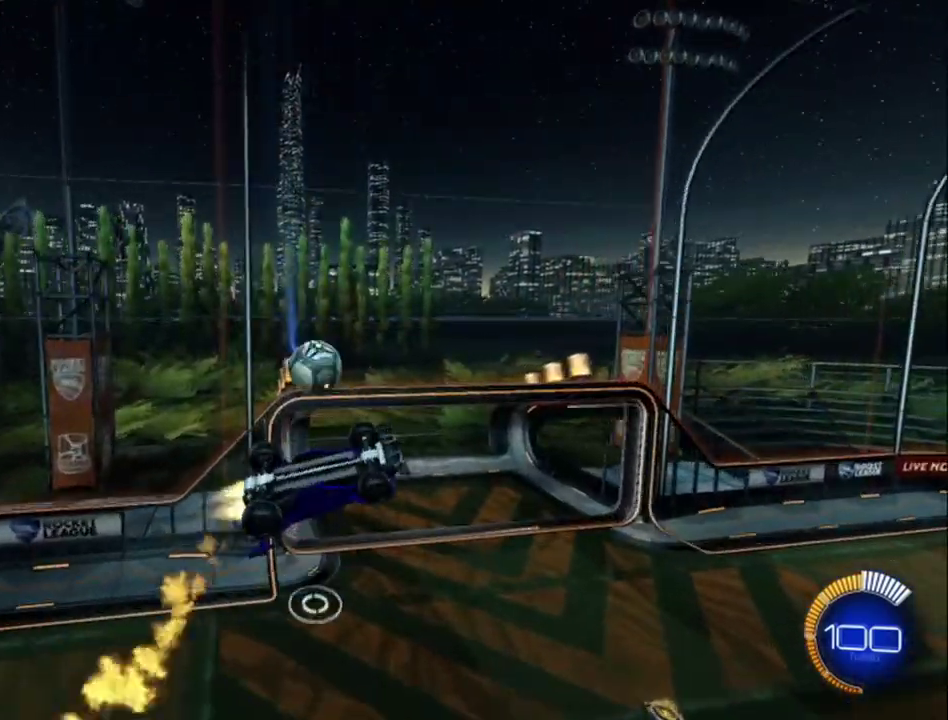
Gameplay with a controller (Xbox layout); each line is a JSON object with the inputs held at the frame after it. "events" lists button and stick changes between this image and that frame as [ms after this image, input, new state], when the widget could be followed in between. Not read: R3 right_stick.
{"buttons": [], "left_stick": "center", "events": [[125, "left_stick", "center"], [417, "B", "up"], [417, "R2", "up"]]}
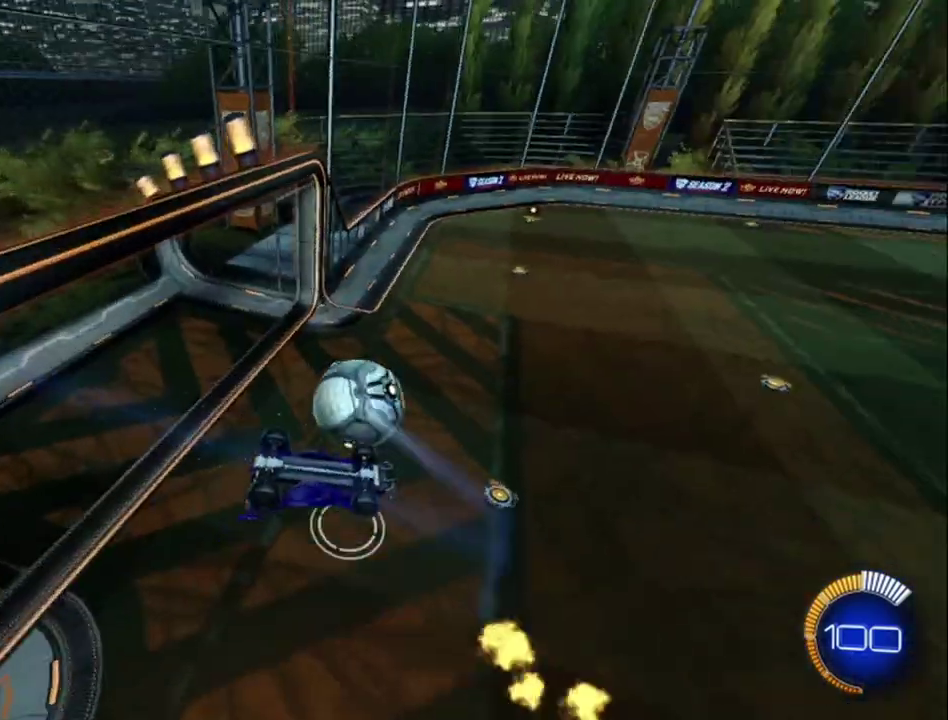
{"buttons": [], "left_stick": "center", "events": [[167, "left_stick", "left"], [250, "left_stick", "down-left"], [375, "left_stick", "center"]]}
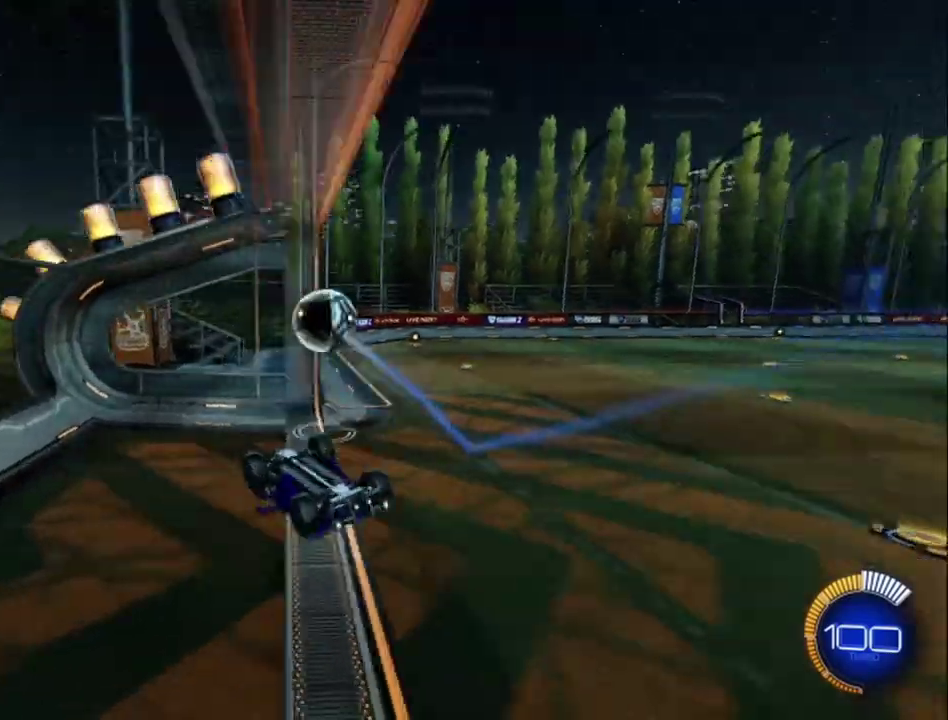
{"buttons": [], "left_stick": "center", "events": []}
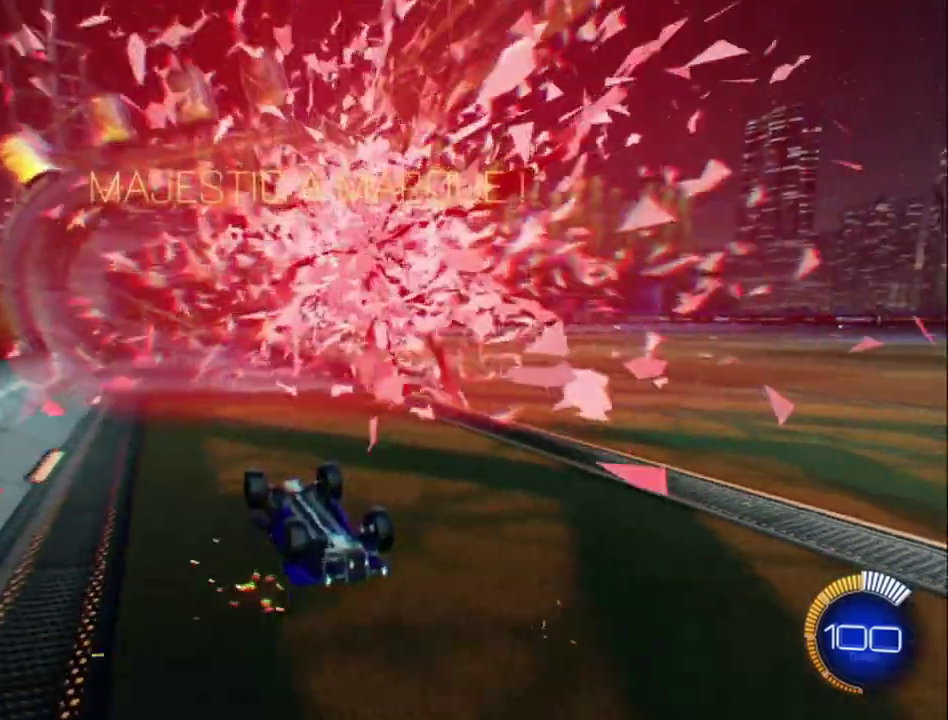
{"buttons": [], "left_stick": "center", "events": []}
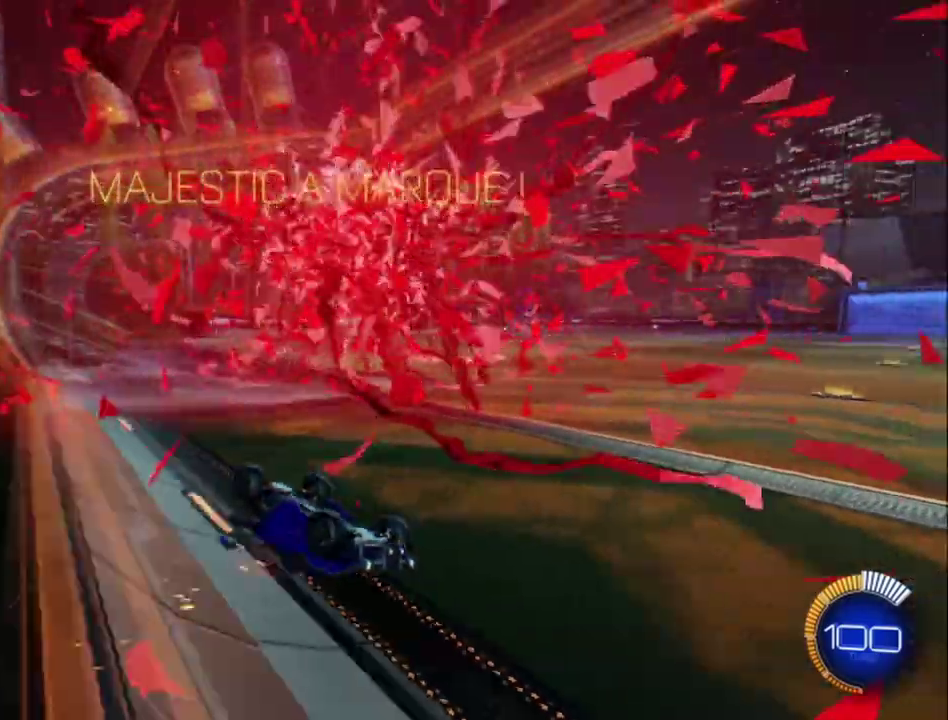
{"buttons": [], "left_stick": "center", "events": []}
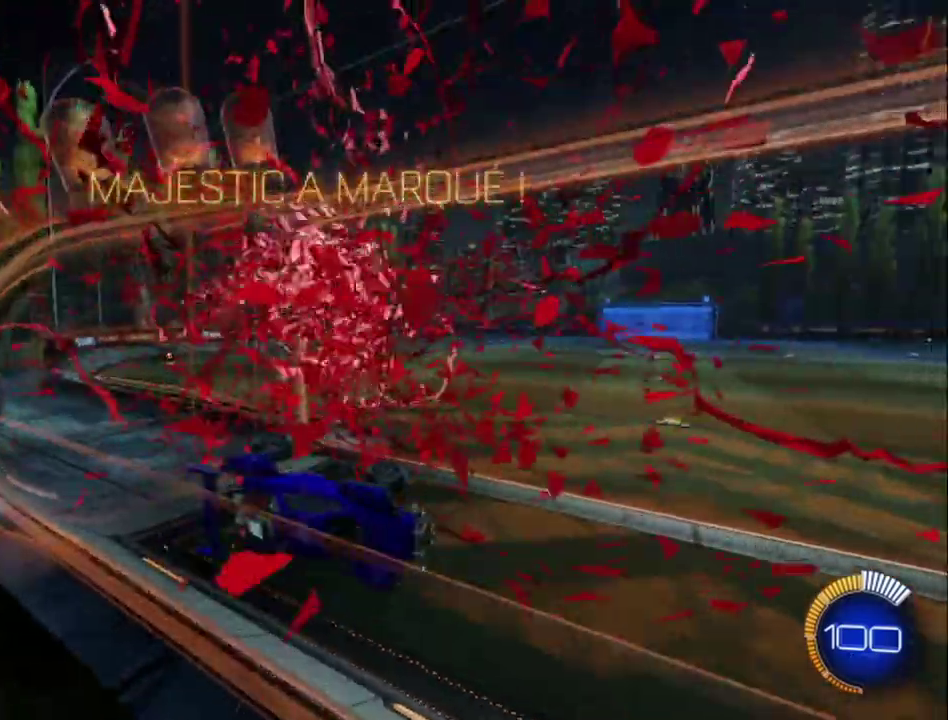
{"buttons": [], "left_stick": "center", "events": []}
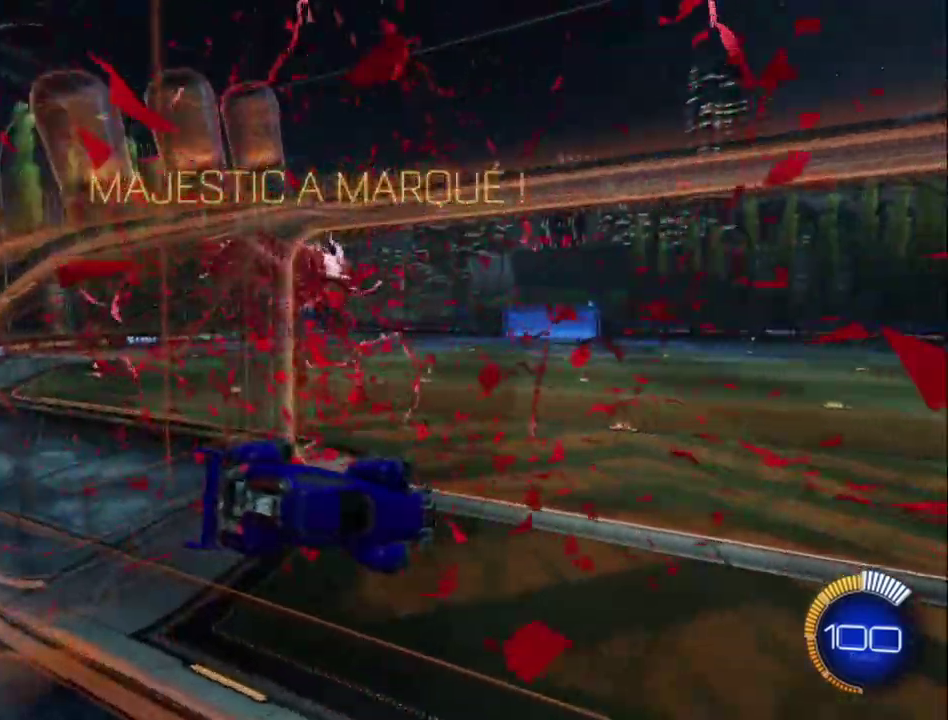
{"buttons": [], "left_stick": "center", "events": [[42, "left_stick", "up-left"], [292, "left_stick", "up"], [458, "left_stick", "center"]]}
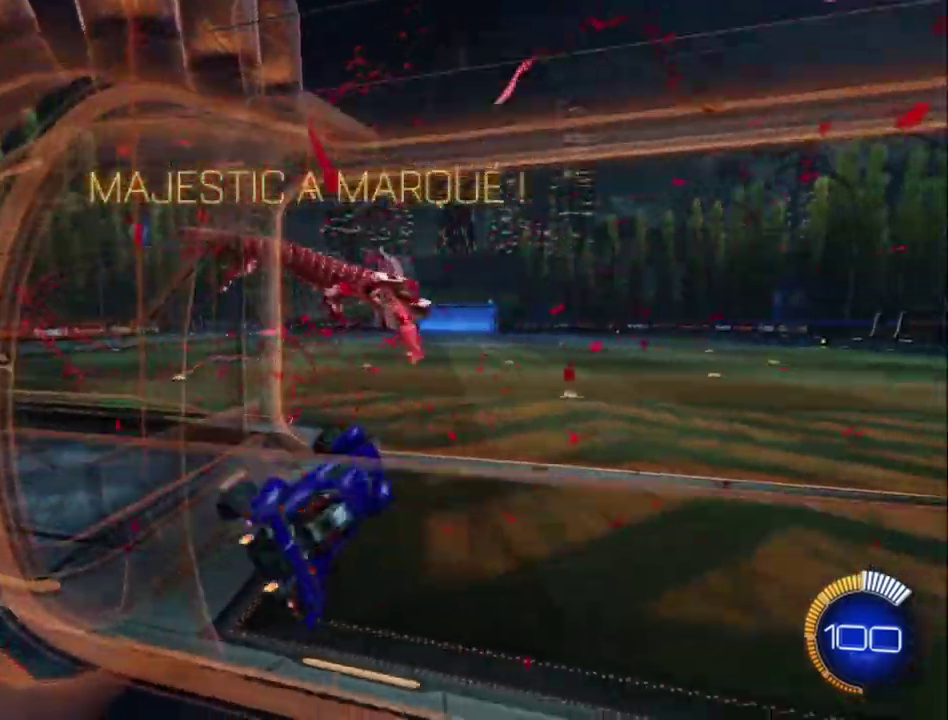
{"buttons": ["R2"], "left_stick": "right", "events": [[125, "R2", "down"], [292, "left_stick", "right"]]}
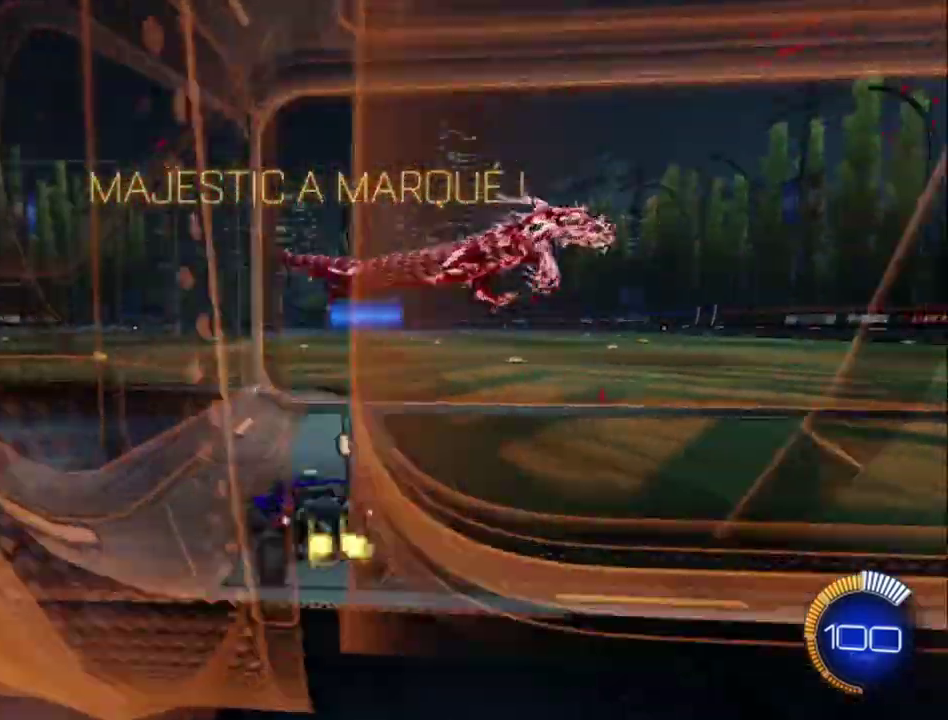
{"buttons": [], "left_stick": "center", "events": [[208, "left_stick", "center"], [250, "R2", "up"]]}